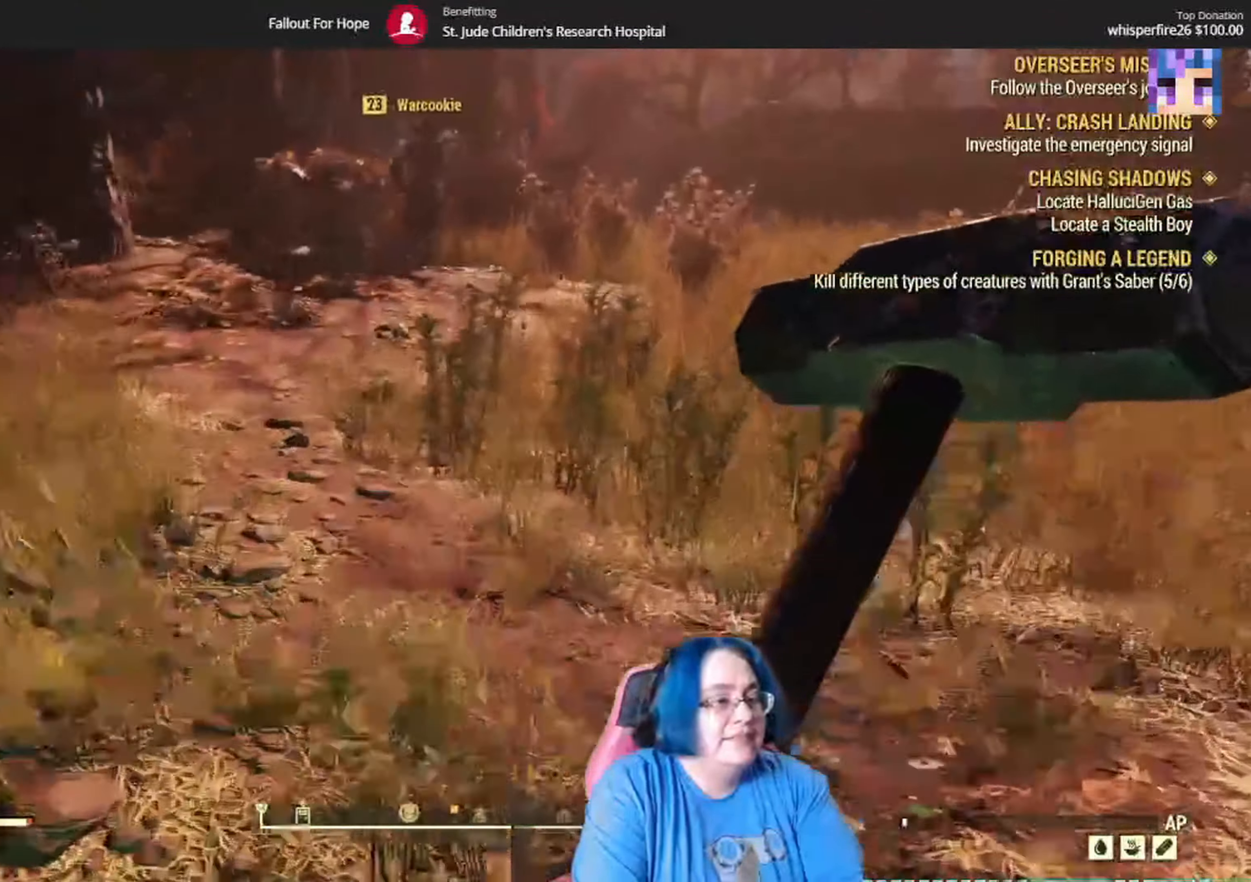
Gameplay with a controller (Xbox layout); each line is a JSON object with the inputs held at the frame after it. "events" lists button and stick changes between this image and that frame as [ms after this image, input, new state], when the widget could be followed in between.
{"buttons": [], "left_stick": "up", "right_stick": "left", "events": [[134, "right_stick", "left"], [167, "L3", "up"]]}
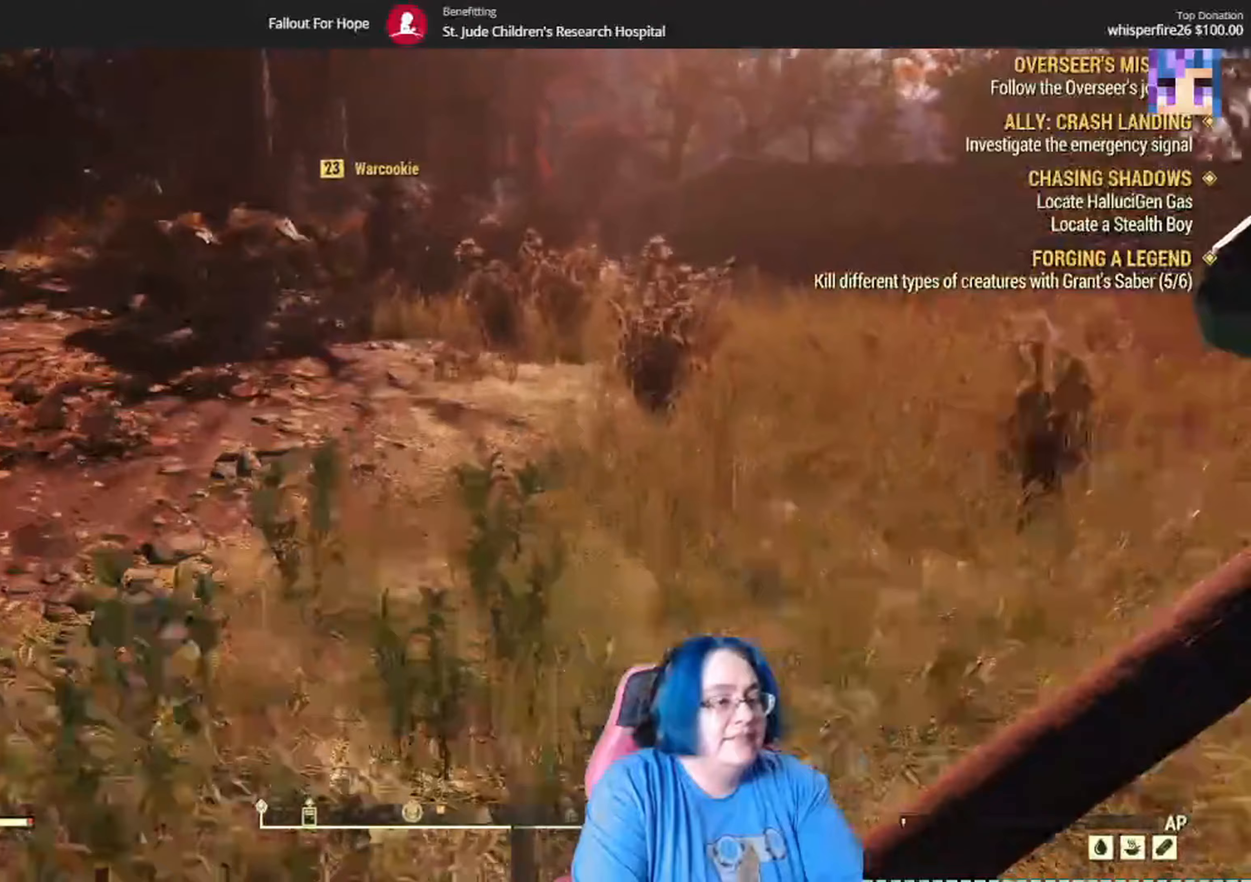
{"buttons": [], "left_stick": "up", "right_stick": "center", "events": [[234, "right_stick", "center"]]}
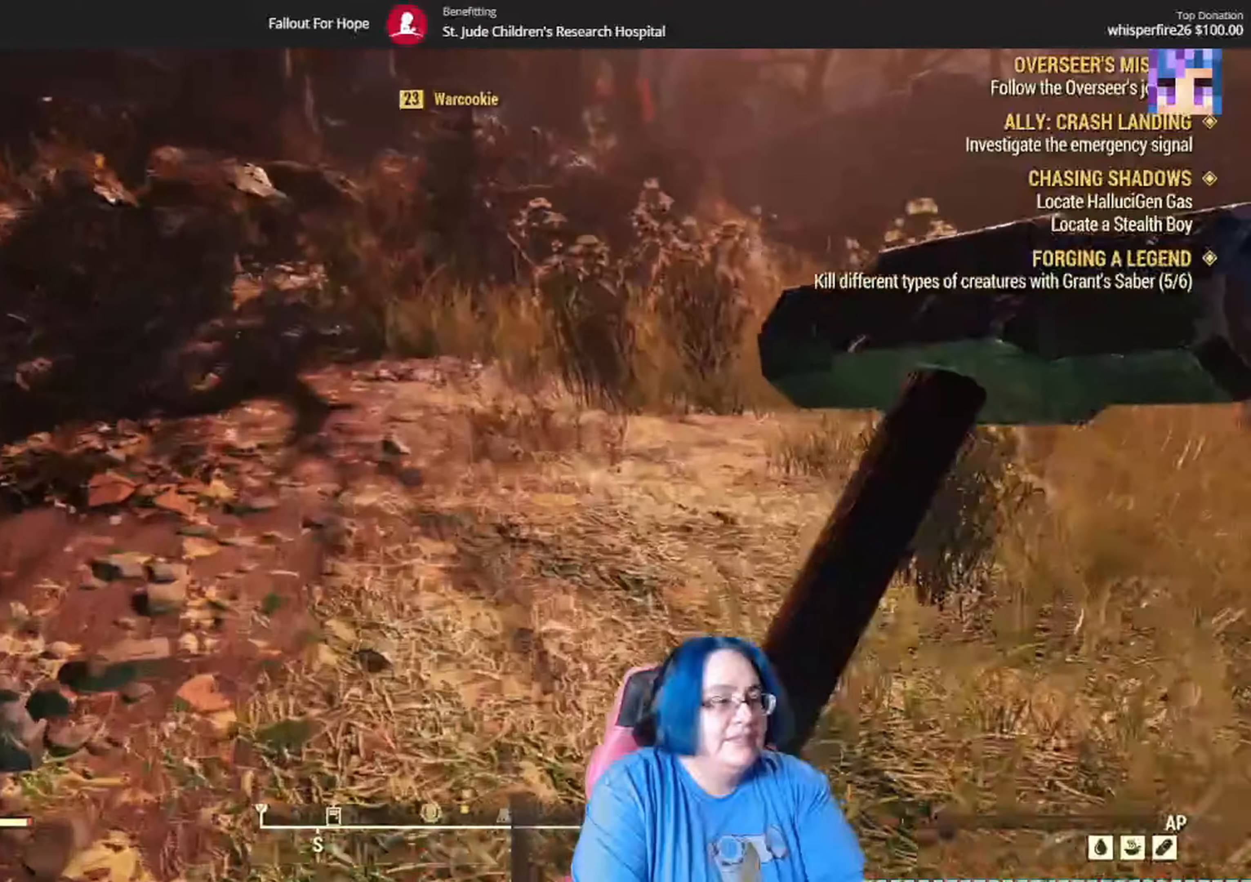
{"buttons": [], "left_stick": "up", "right_stick": "center", "events": []}
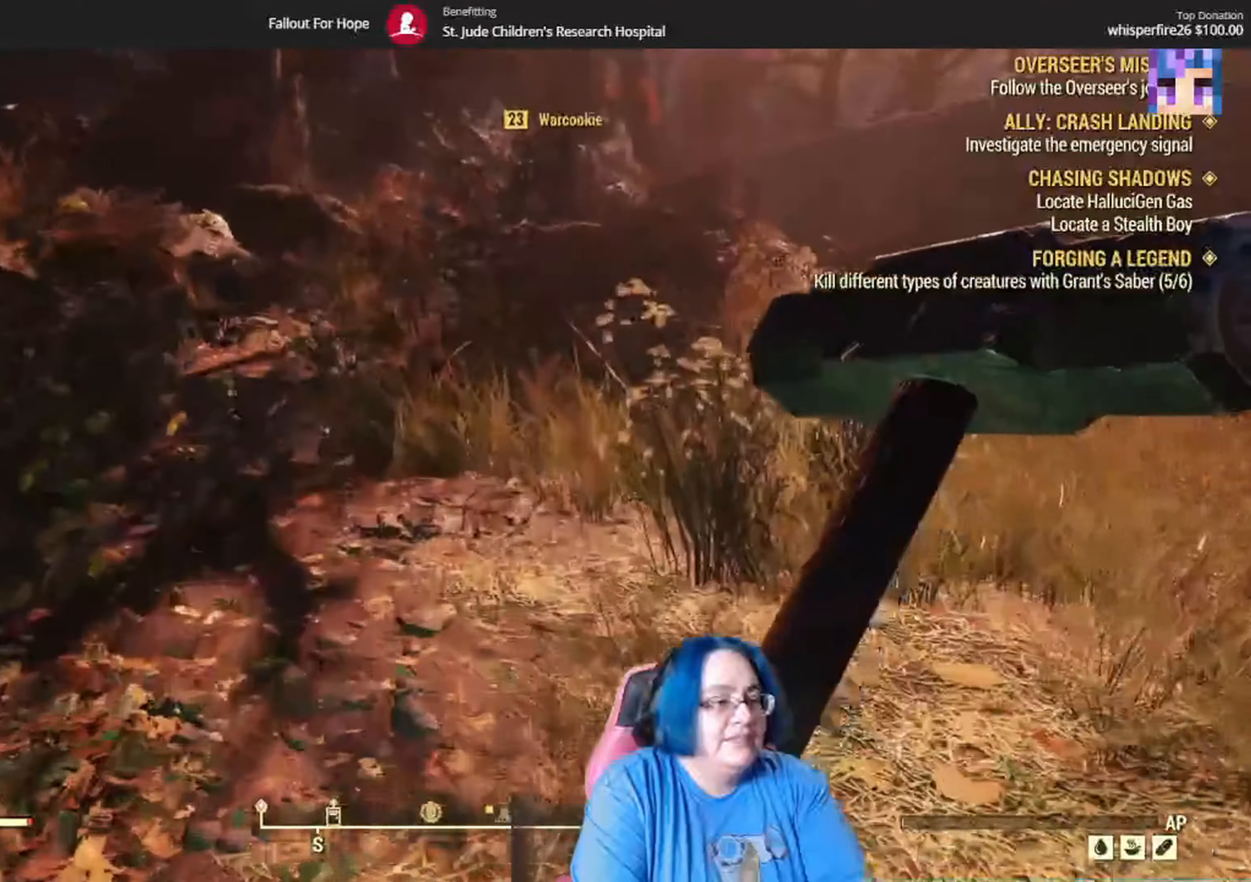
{"buttons": [], "left_stick": "up", "right_stick": "center", "events": [[200, "right_stick", "right"], [400, "right_stick", "center"]]}
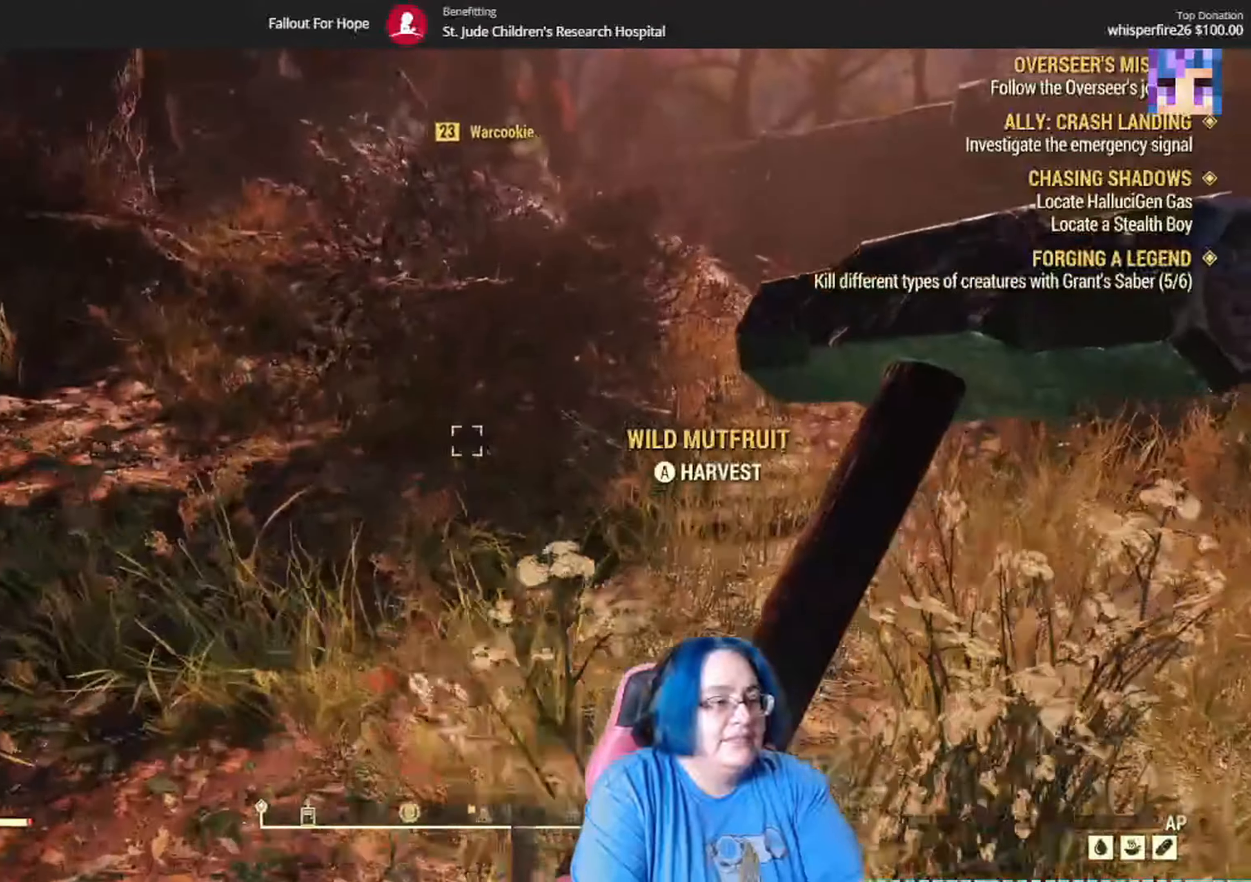
{"buttons": [], "left_stick": "up", "right_stick": "center", "events": []}
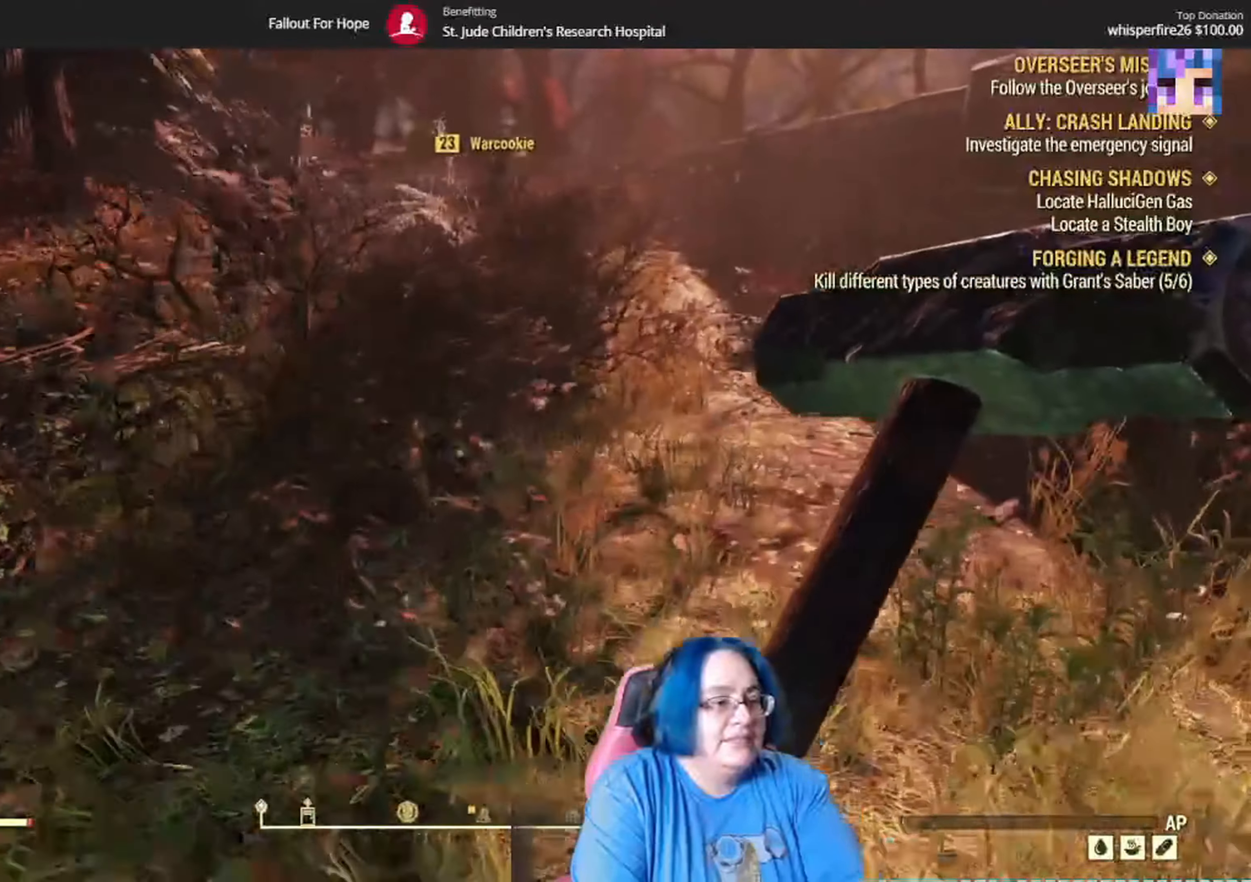
{"buttons": [], "left_stick": "up", "right_stick": "center", "events": [[167, "right_stick", "down-left"], [334, "right_stick", "center"]]}
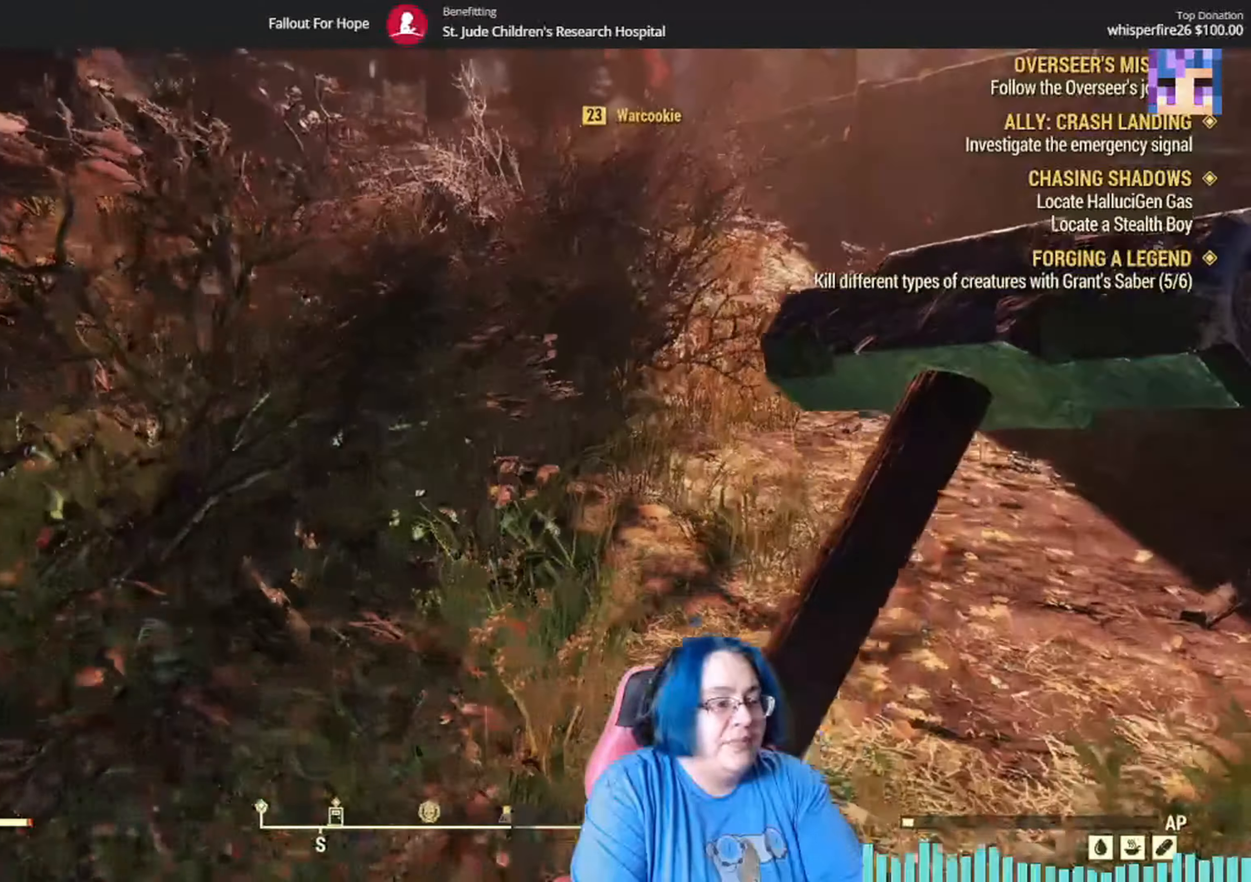
{"buttons": [], "left_stick": "up", "right_stick": "up-right", "events": [[333, "right_stick", "up-right"]]}
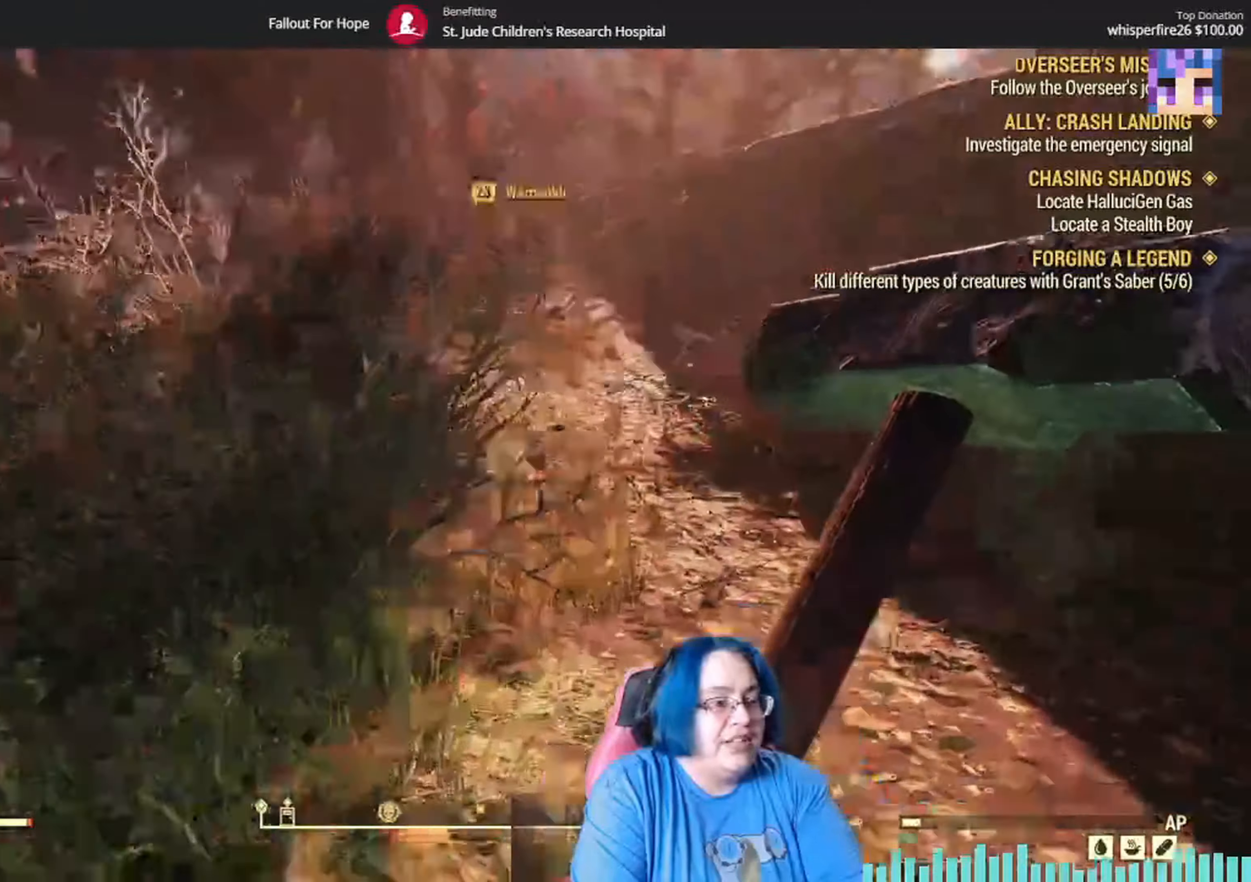
{"buttons": [], "left_stick": "up", "right_stick": "down-left", "events": [[33, "right_stick", "center"], [434, "right_stick", "down-left"]]}
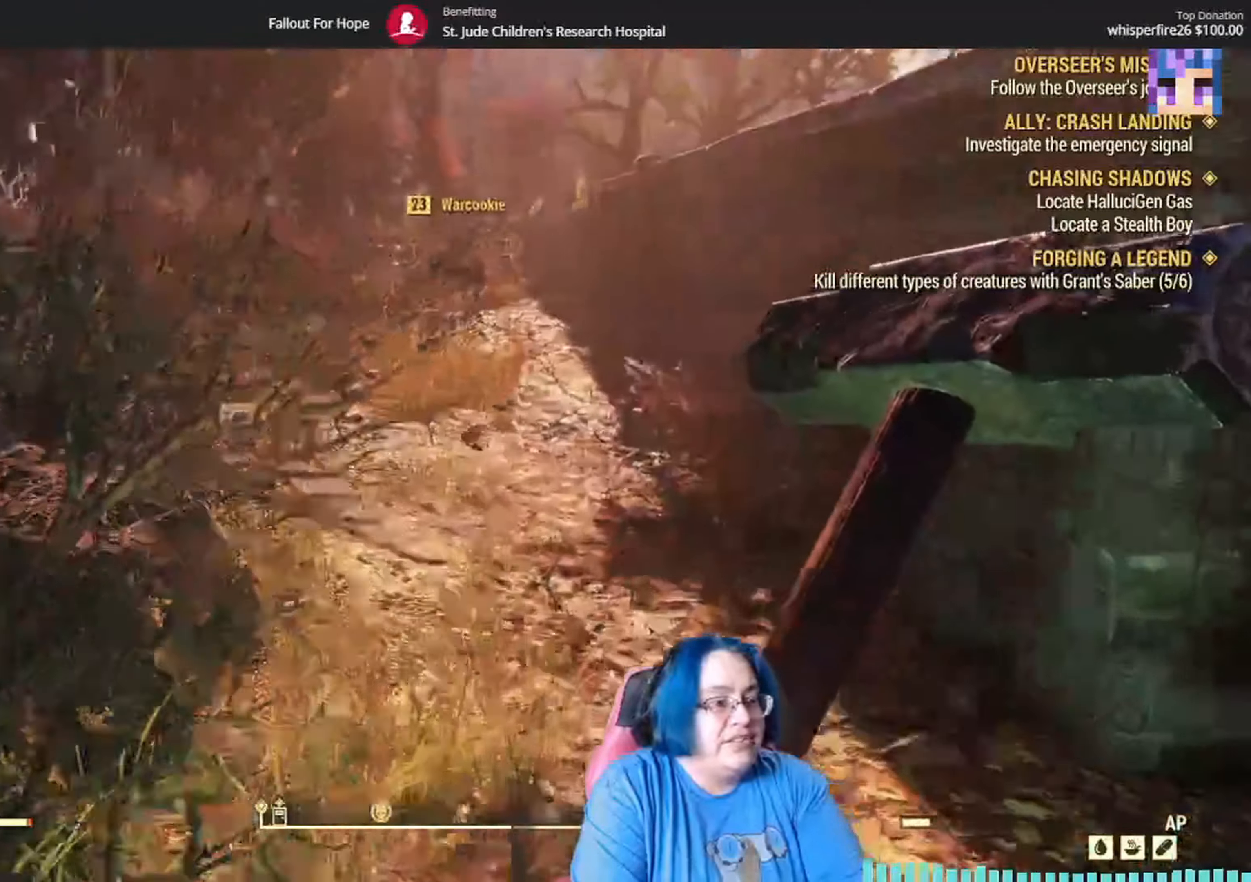
{"buttons": [], "left_stick": "up", "right_stick": "center", "events": [[100, "right_stick", "center"]]}
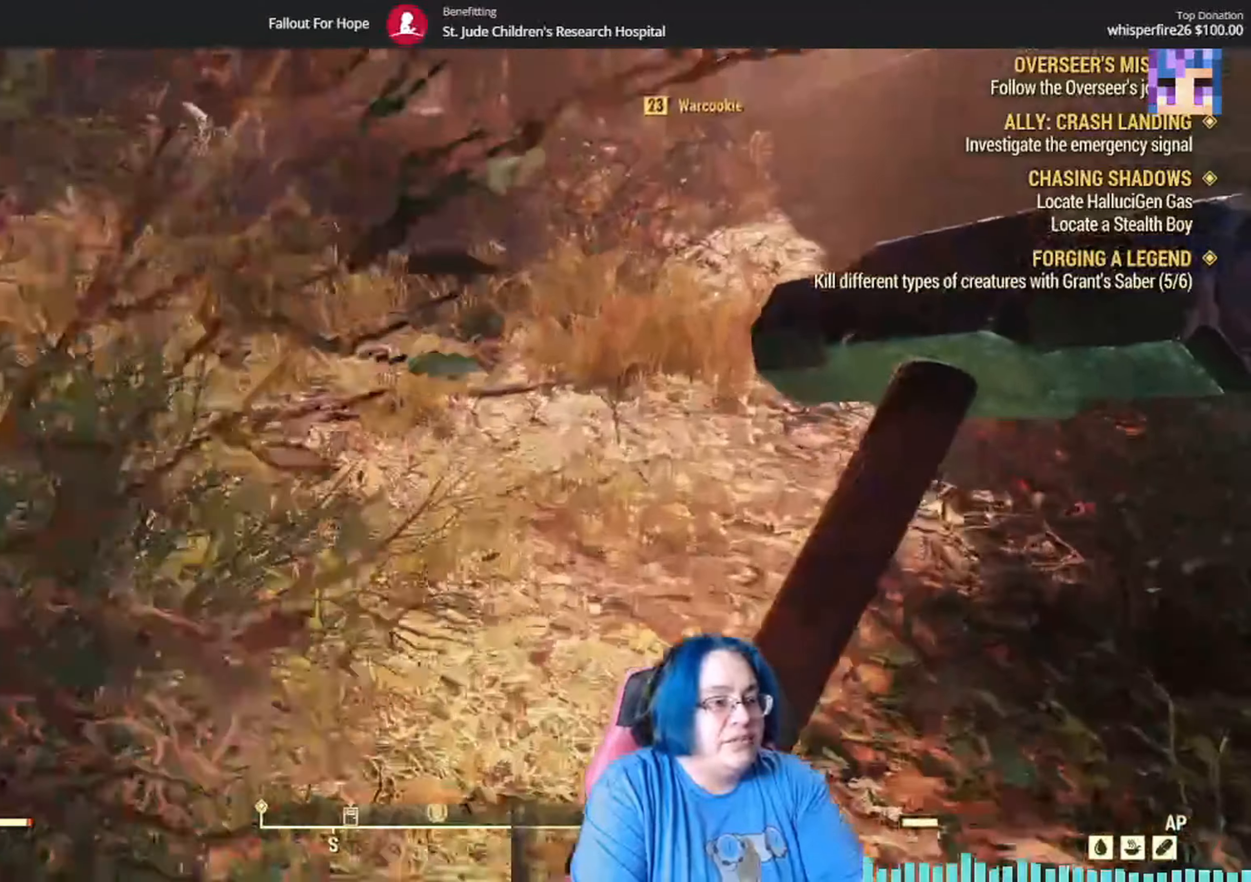
{"buttons": [], "left_stick": "up", "right_stick": "center", "events": []}
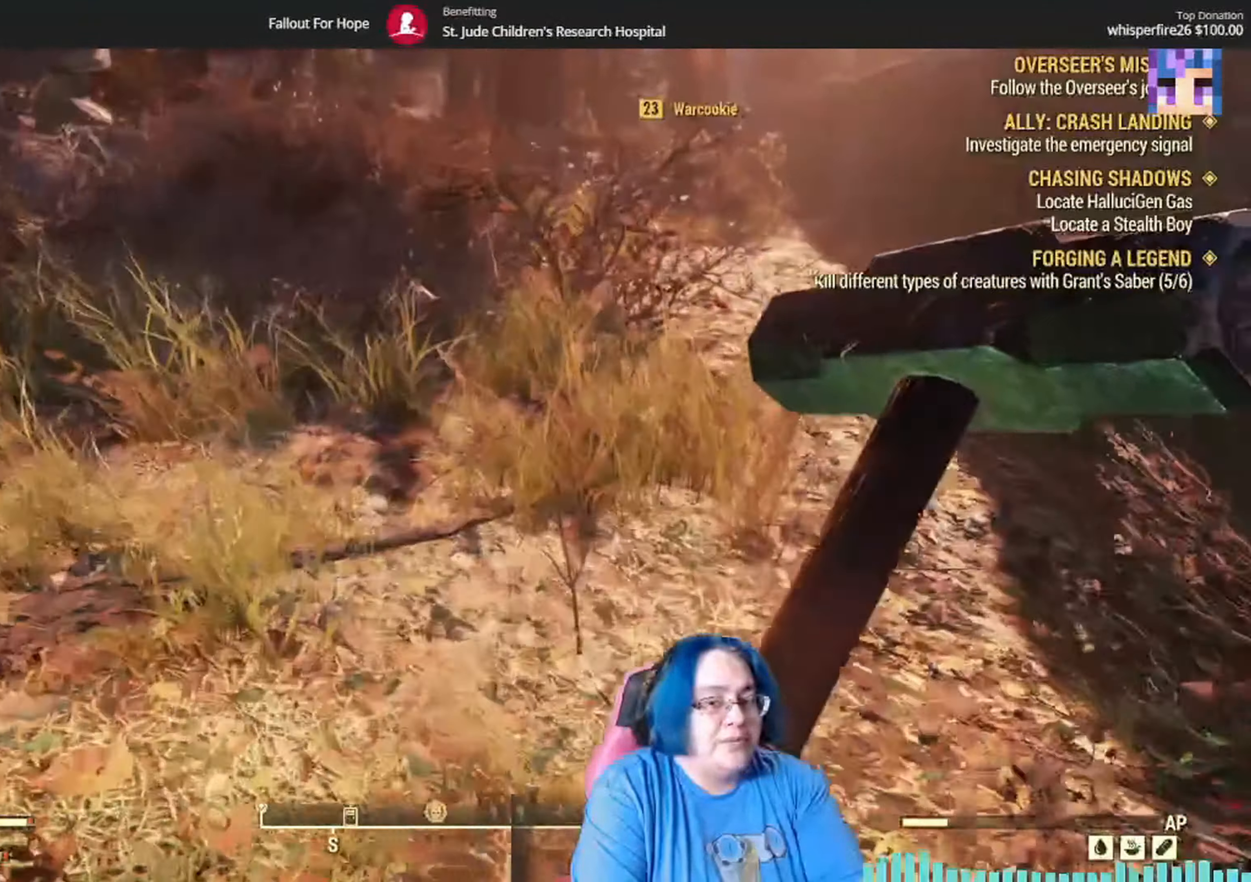
{"buttons": [], "left_stick": "up", "right_stick": "center"}
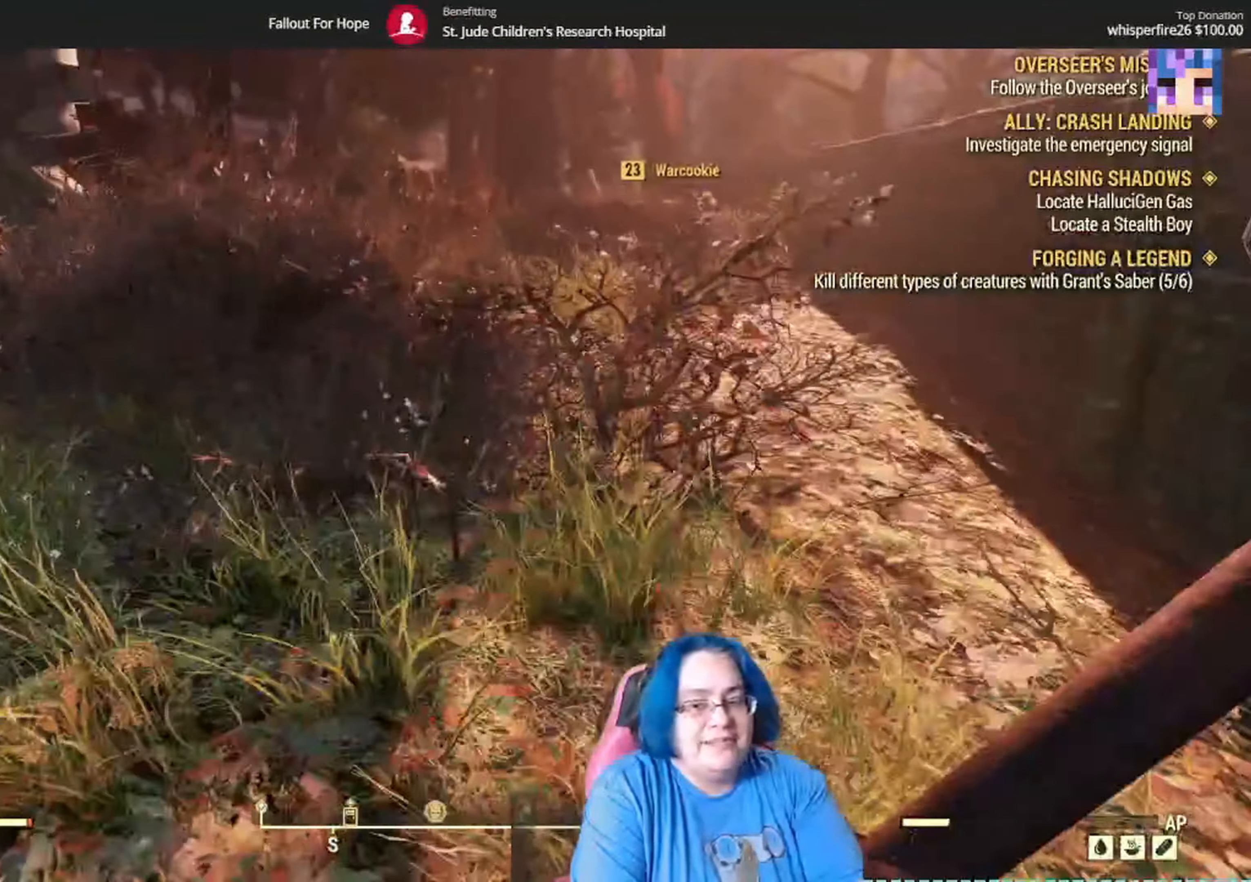
{"buttons": [], "left_stick": "up", "right_stick": "center", "events": []}
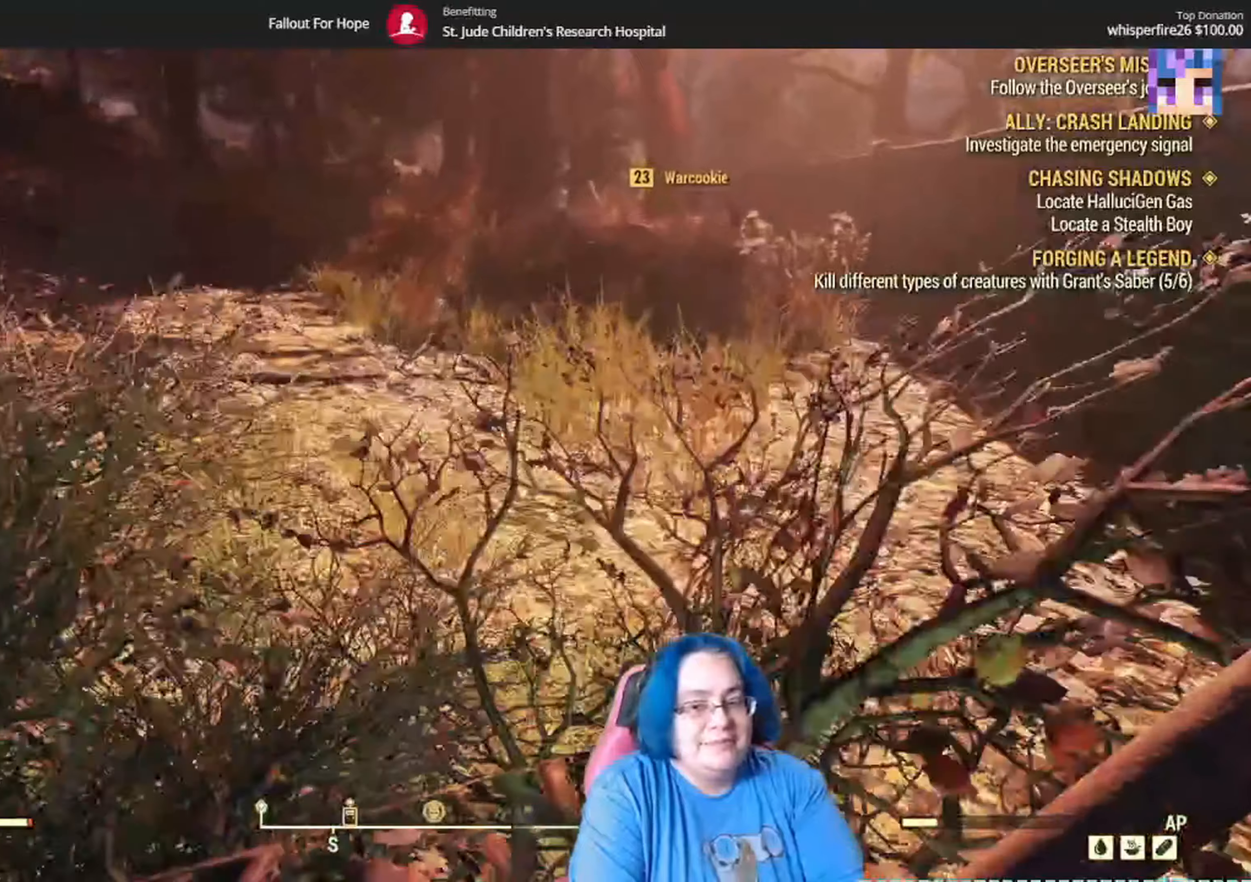
{"buttons": [], "left_stick": "up", "right_stick": "center", "events": []}
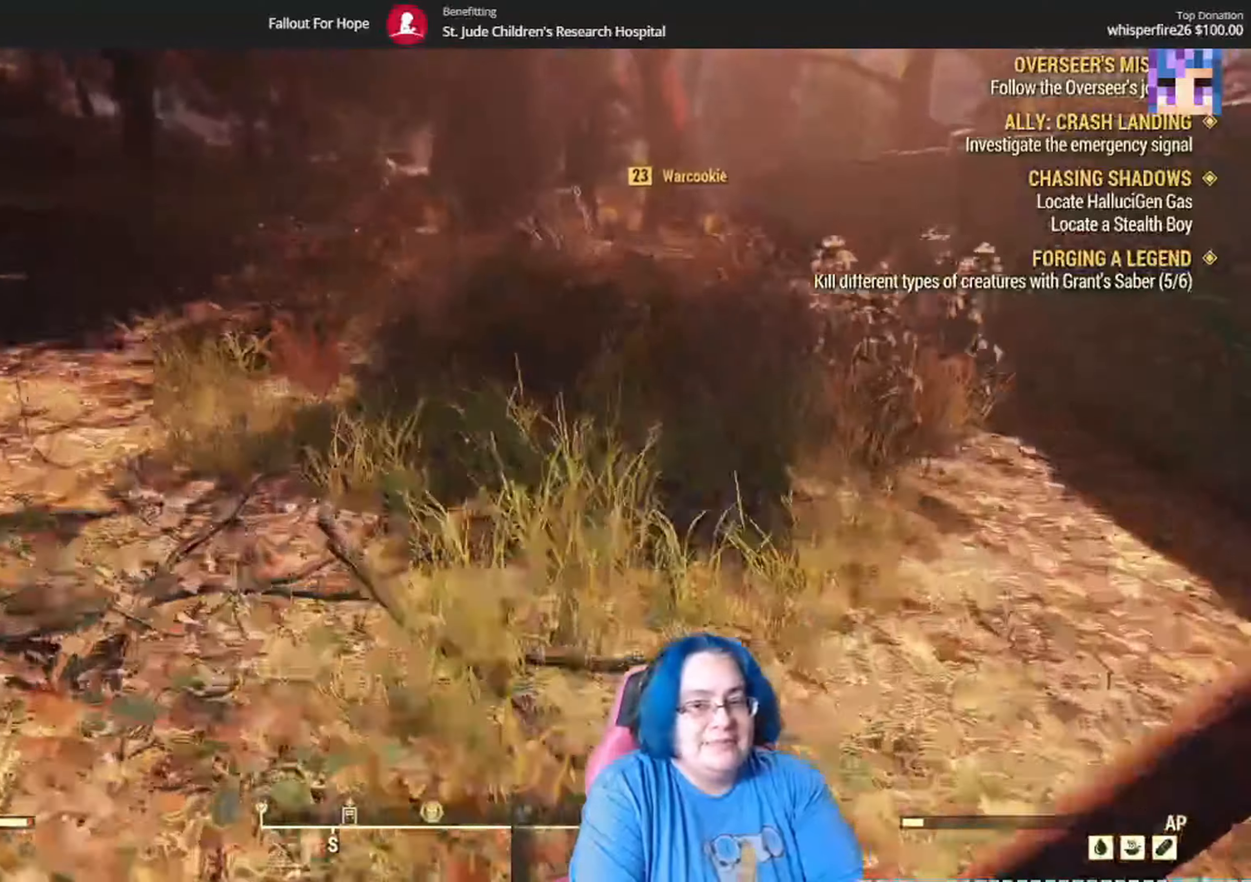
{"buttons": [], "left_stick": "up", "right_stick": "center", "events": []}